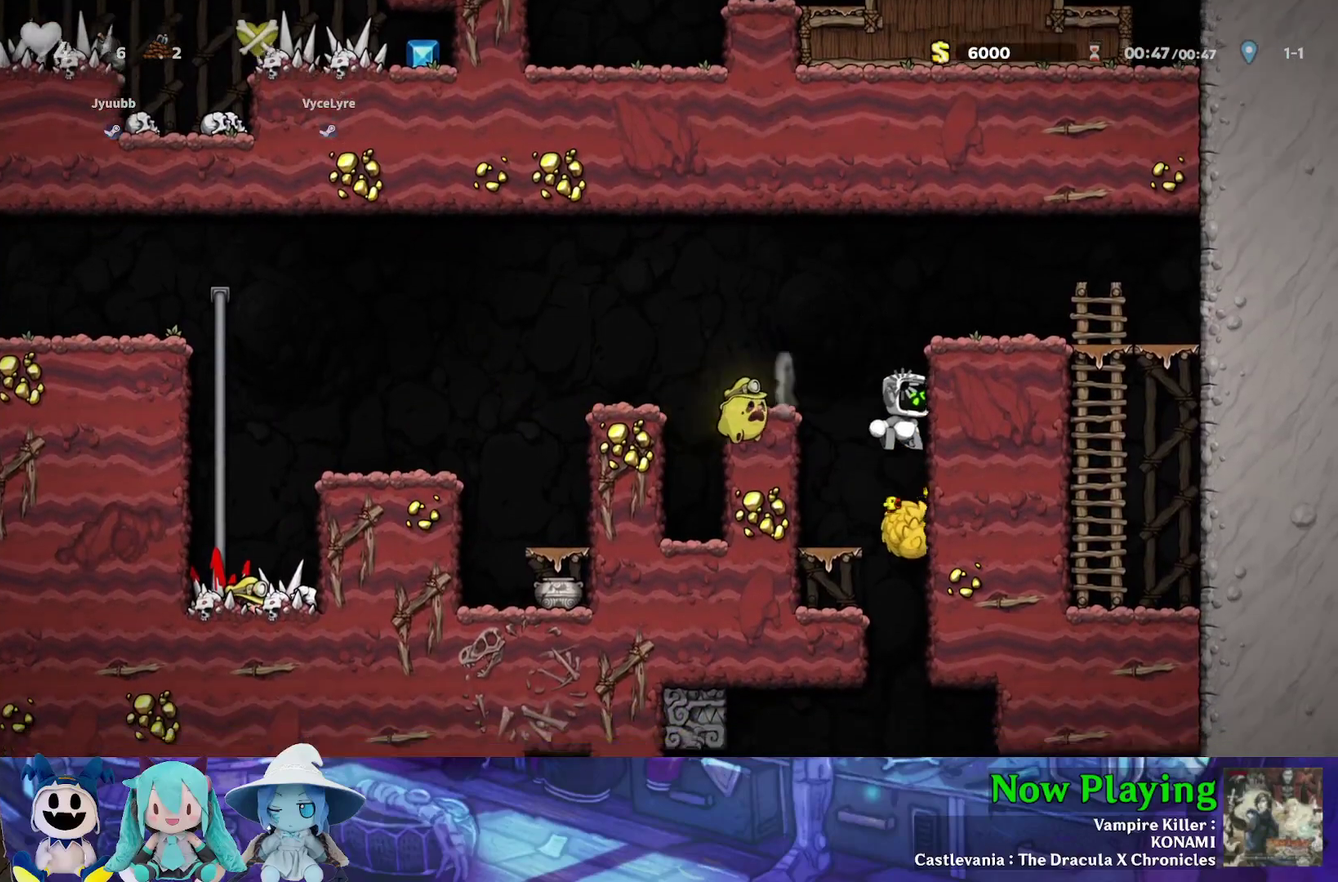
Gameplay with a controller (Nintendo layout); each line is a JSON object with the inputs held at the frame after it (dt_ms = milliseconds from this image to that frame). "events" lists button and stick changes between this image and that frame as [ms after this image, input, new state], when the widget could be followed in between. Not read: L3 R3.
{"dt_ms": 500, "buttons": [], "left_stick": "center", "right_stick": "center", "events": []}
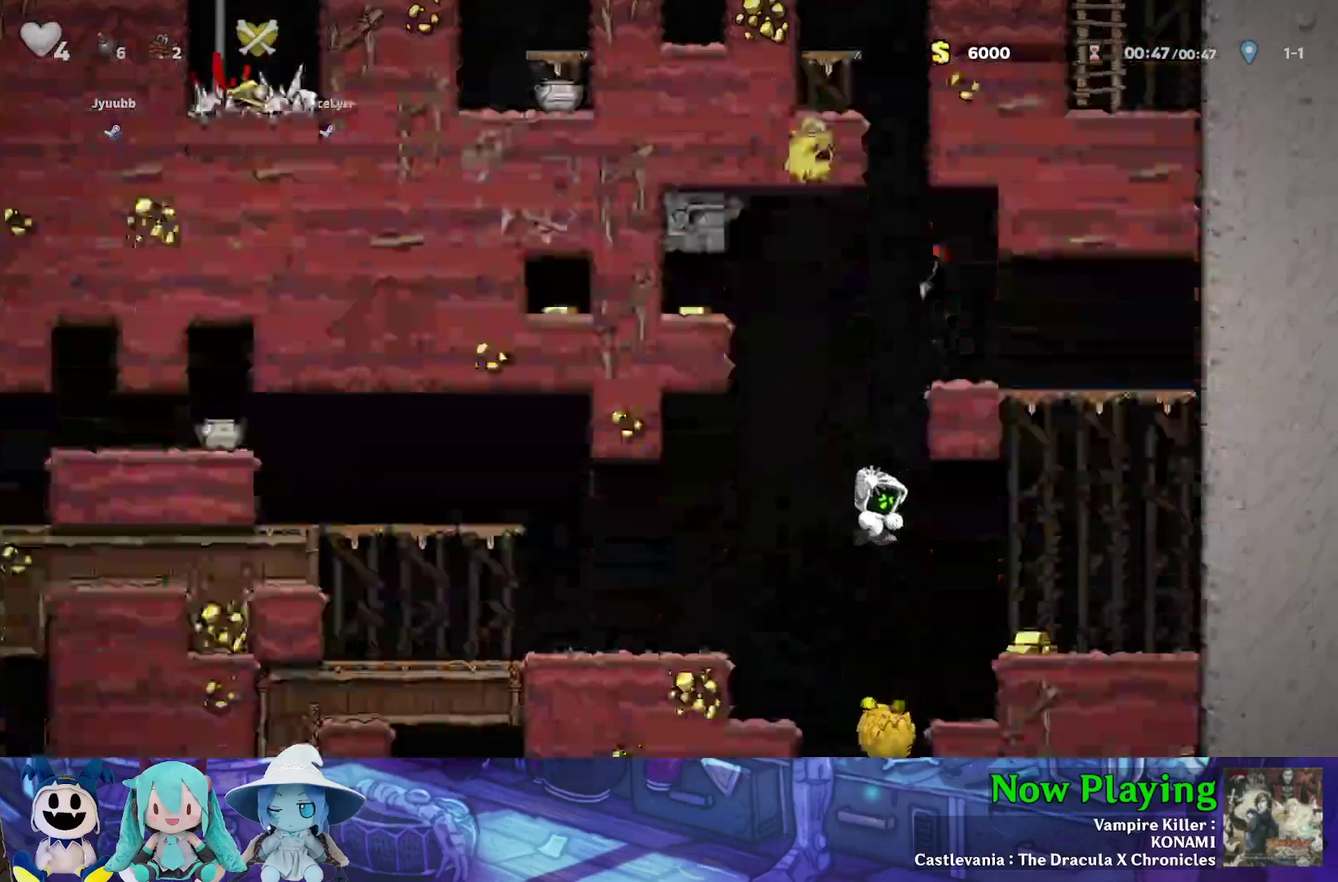
{"dt_ms": 500, "buttons": [], "left_stick": "center", "right_stick": "center", "events": []}
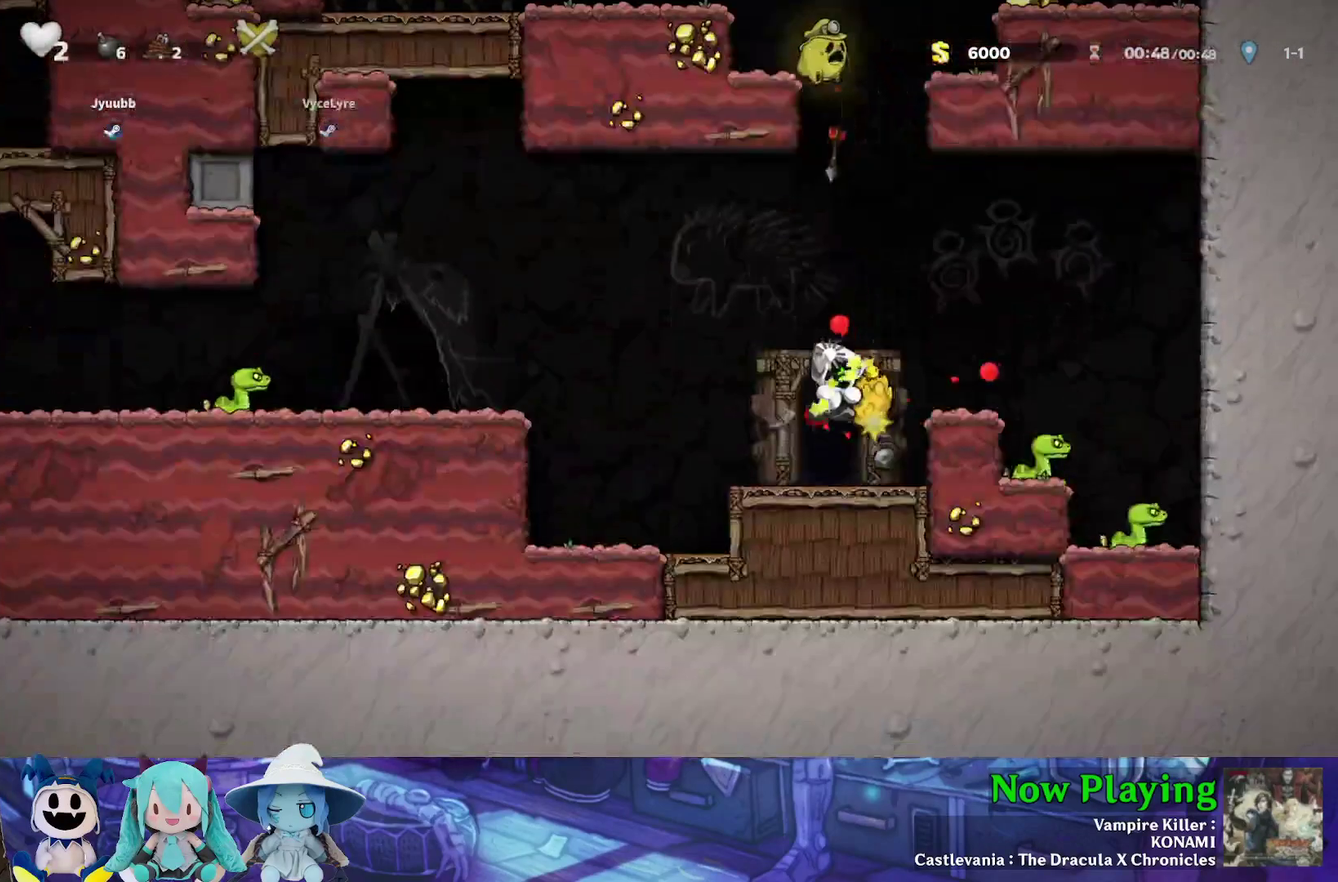
{"dt_ms": 500, "buttons": [], "left_stick": "center", "right_stick": "center", "events": []}
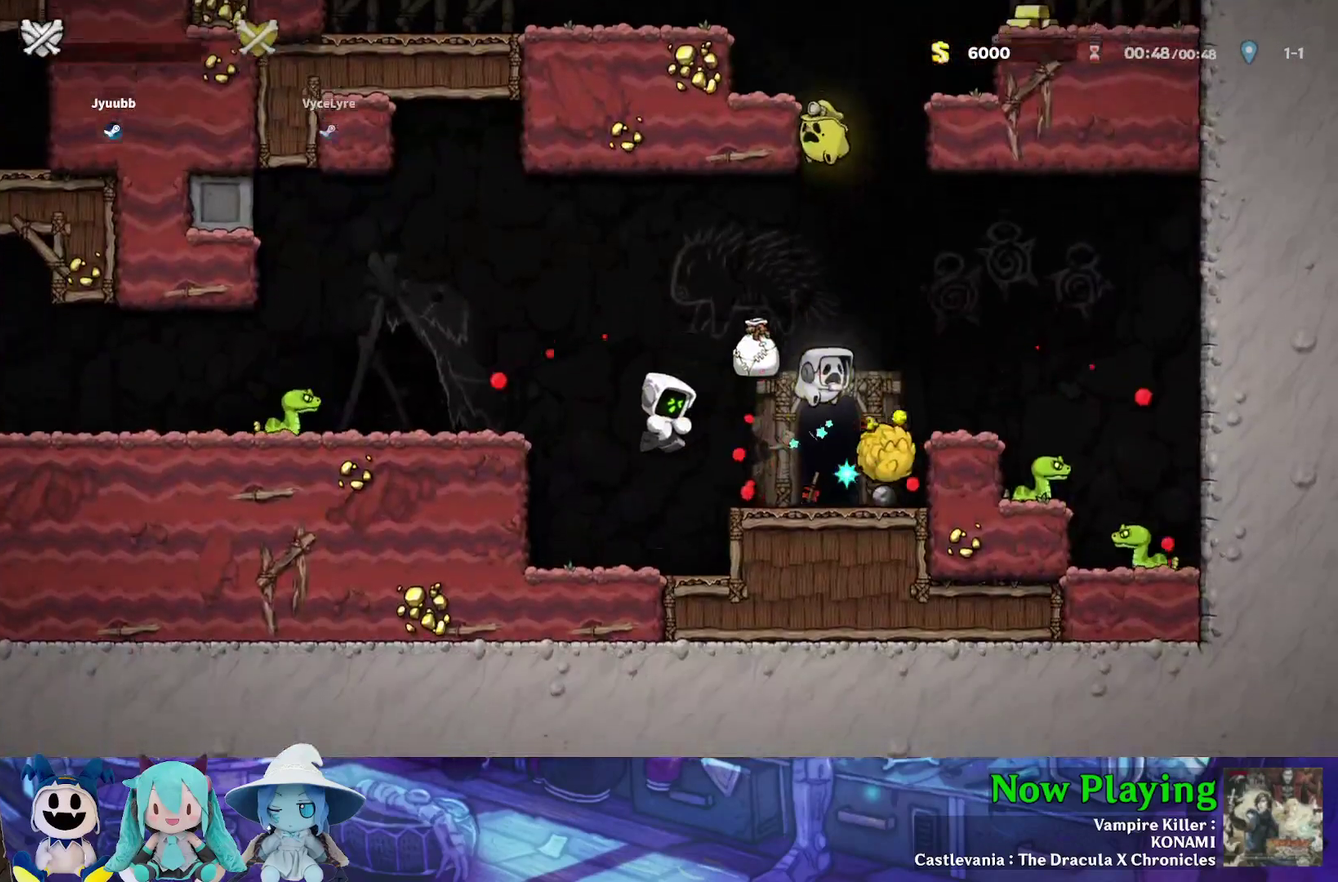
{"dt_ms": 600, "buttons": [], "left_stick": "center", "right_stick": "center", "events": []}
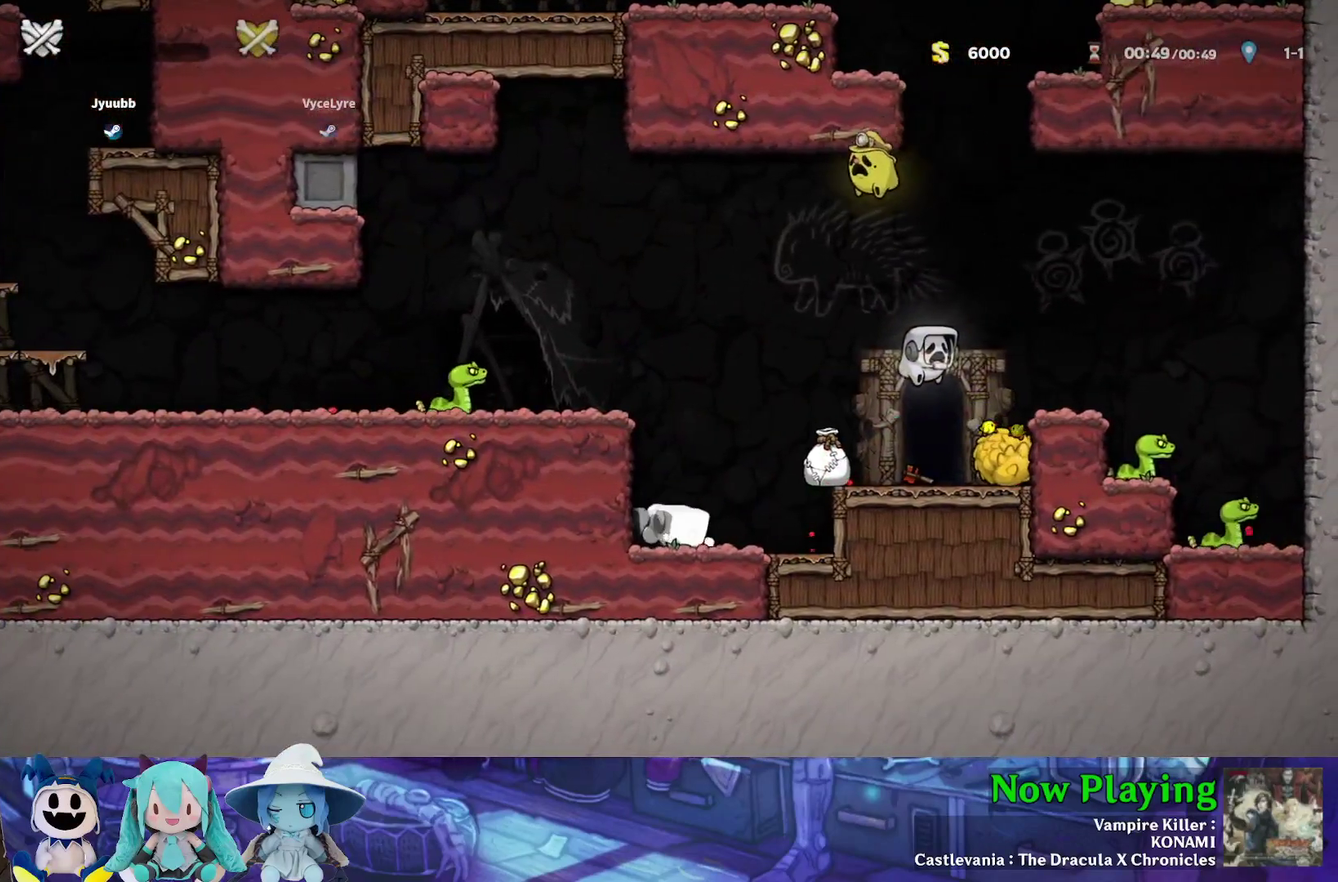
{"dt_ms": 600, "buttons": ["DPAD_LEFT"], "left_stick": "center", "right_stick": "center", "events": [[583, "DPAD_LEFT", "down"]]}
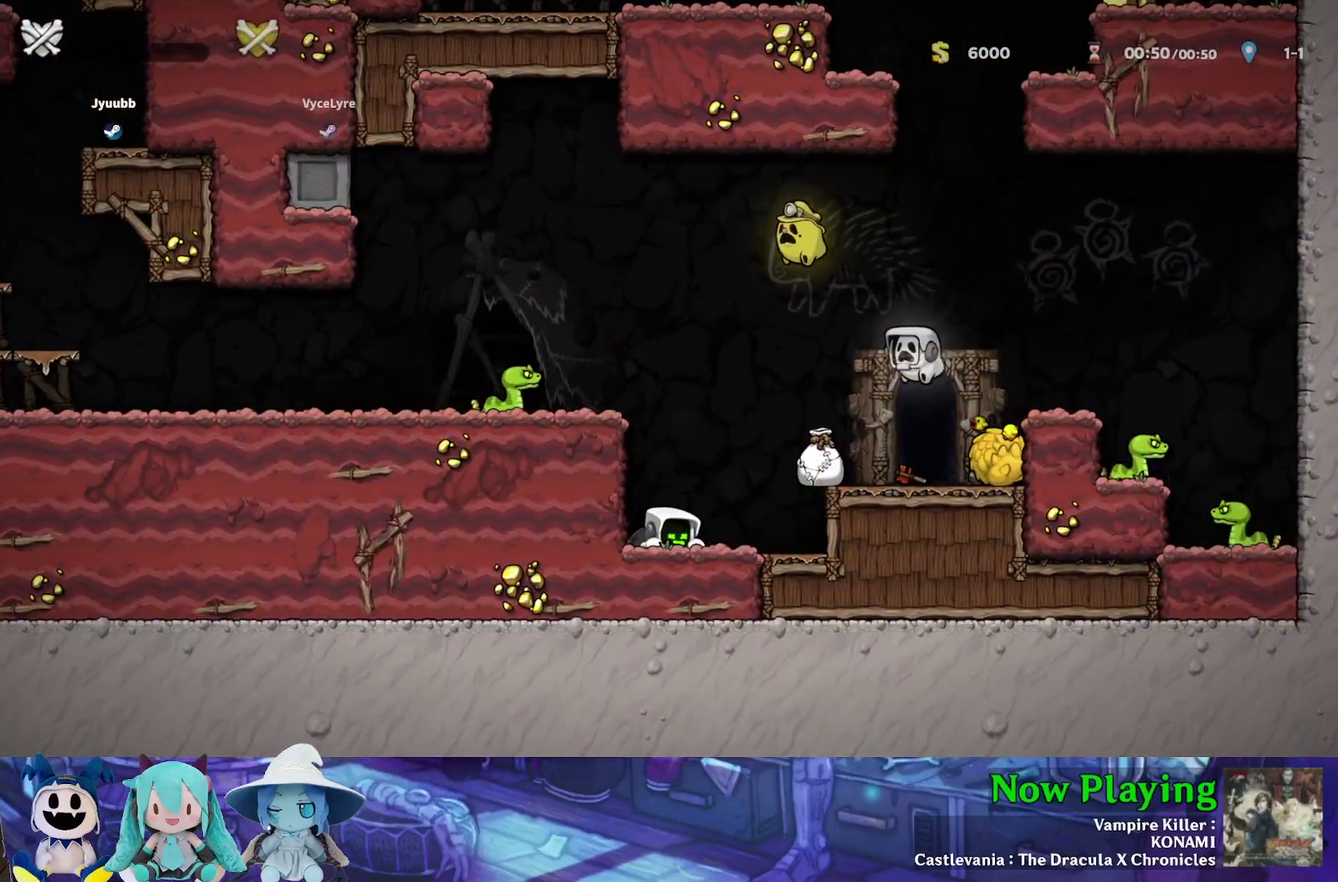
{"dt_ms": 300, "buttons": [], "left_stick": "center", "right_stick": "center", "events": [[50, "DPAD_LEFT", "up"]]}
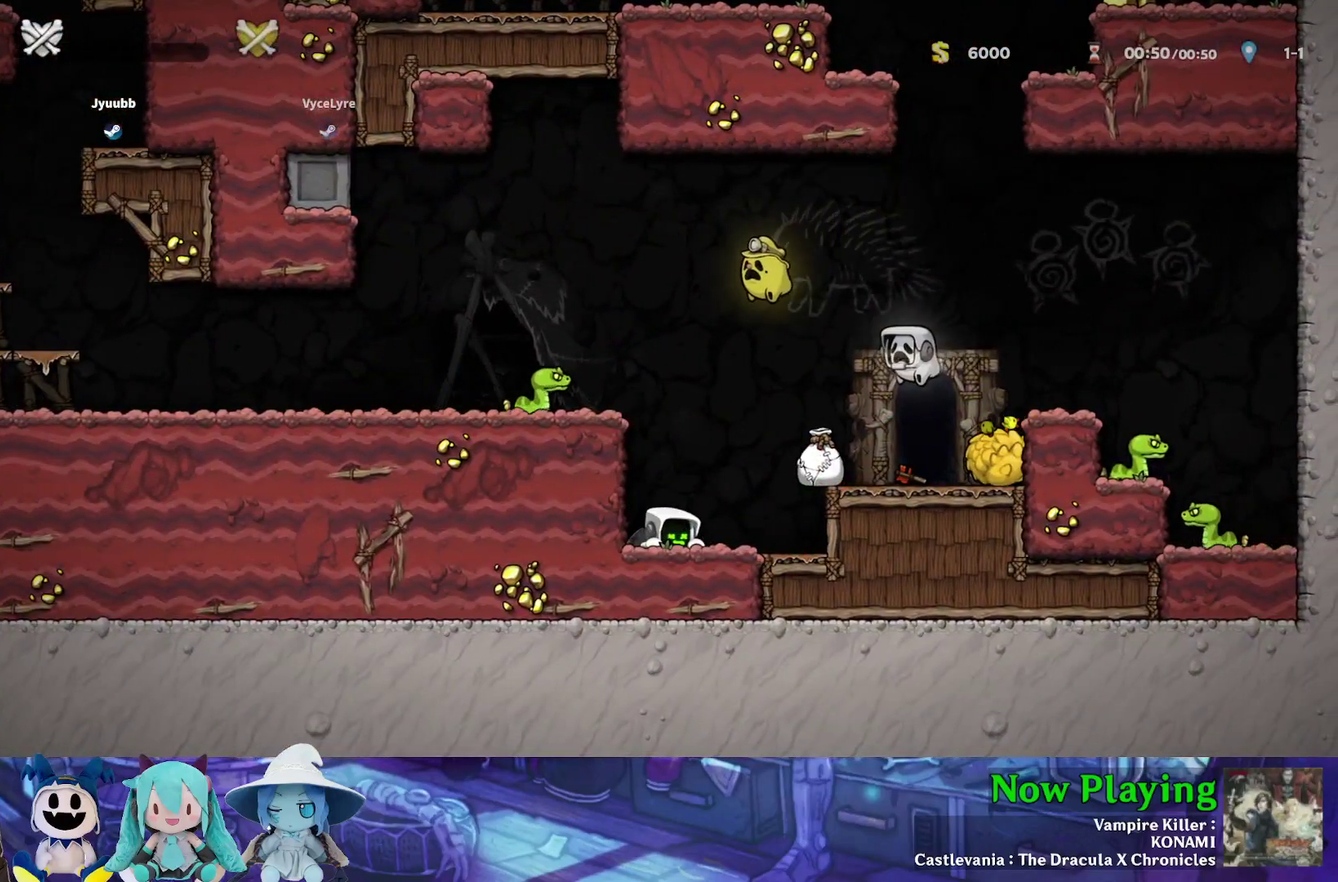
{"dt_ms": 500, "buttons": ["DPAD_RIGHT"], "left_stick": "center", "right_stick": "center", "events": [[467, "DPAD_RIGHT", "down"]]}
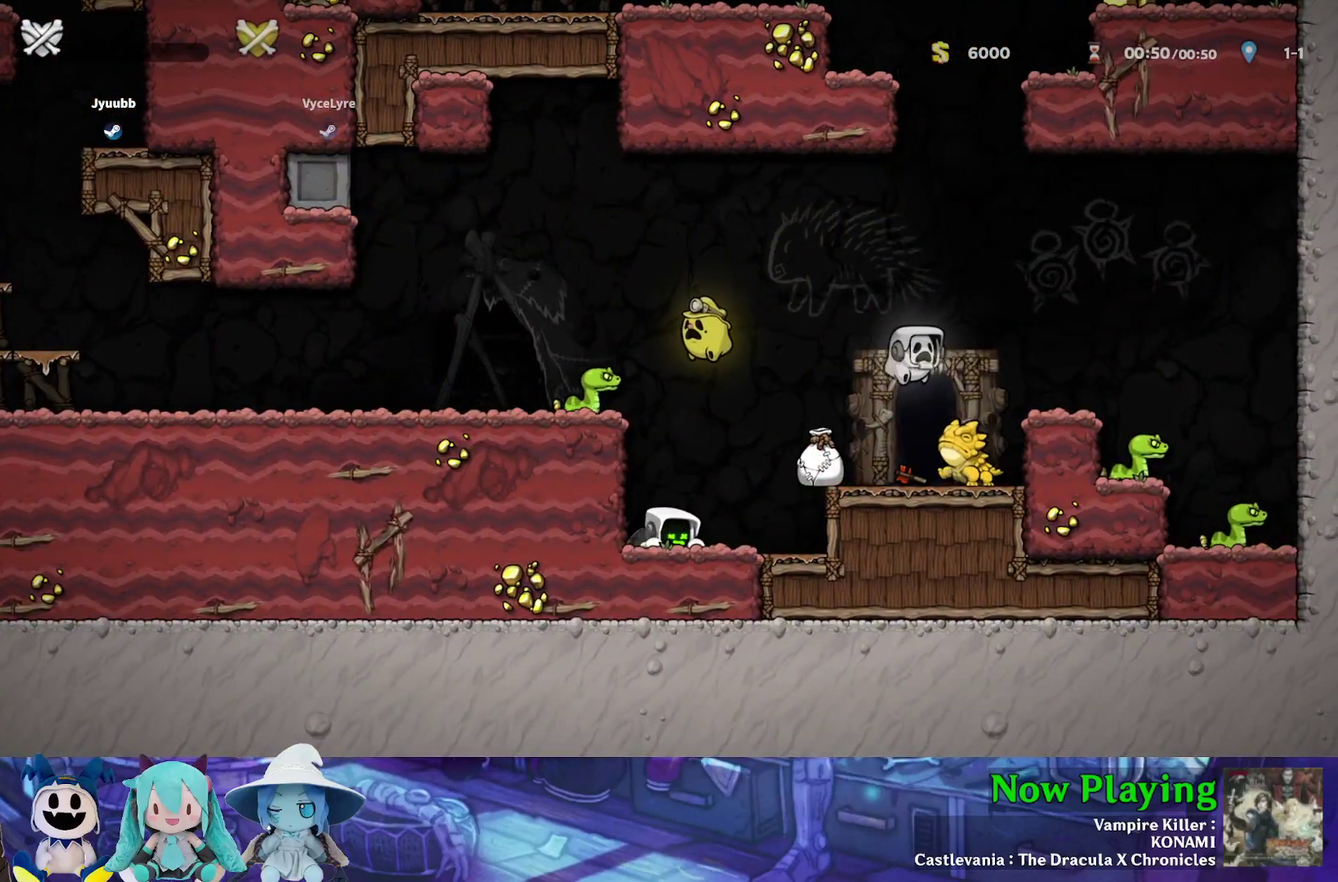
{"dt_ms": 500, "buttons": [], "left_stick": "center", "right_stick": "center", "events": [[100, "DPAD_RIGHT", "up"]]}
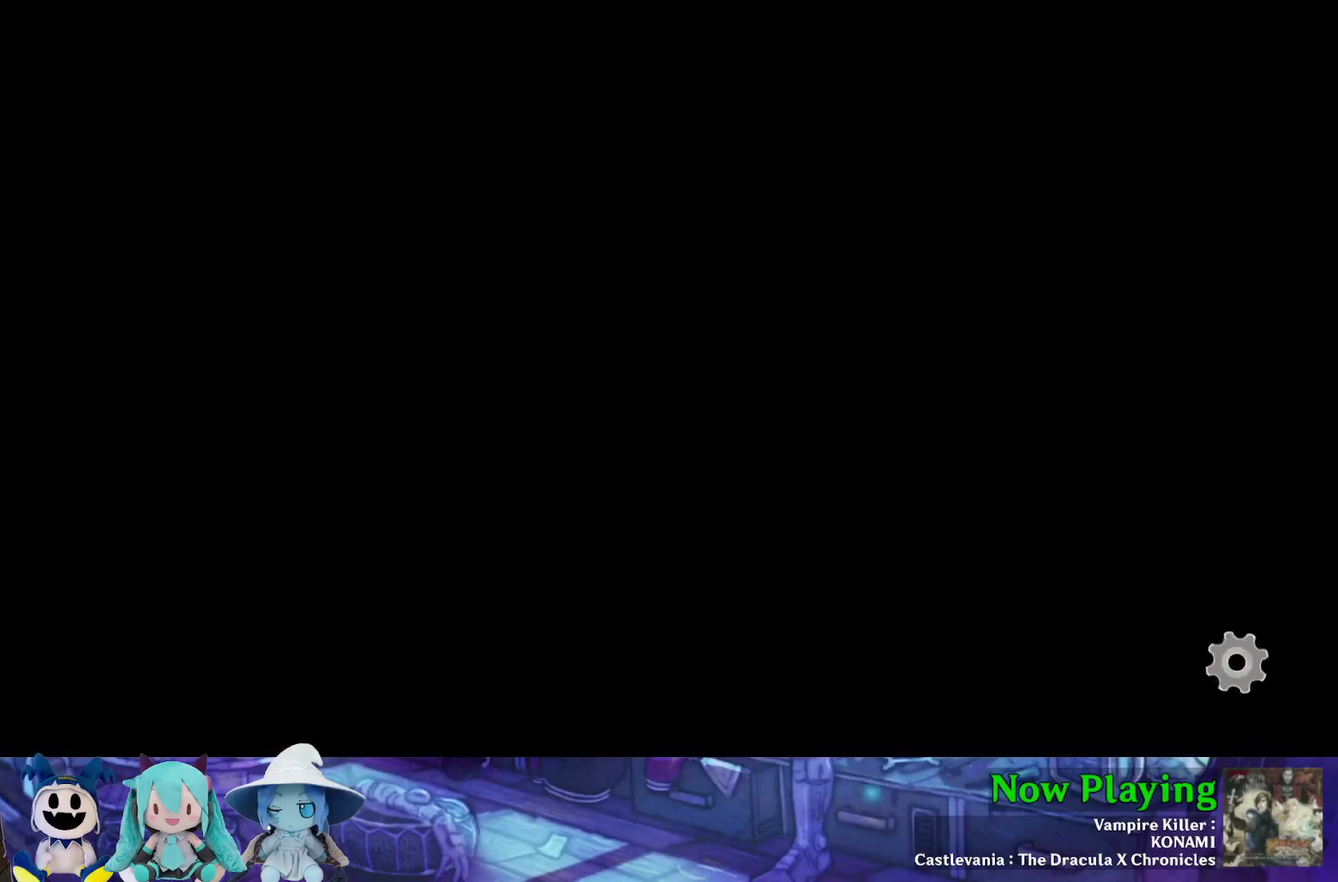
{"dt_ms": 600, "buttons": [], "left_stick": "center", "right_stick": "center", "events": [[67, "DPAD_LEFT", "down"], [117, "DPAD_LEFT", "up"]]}
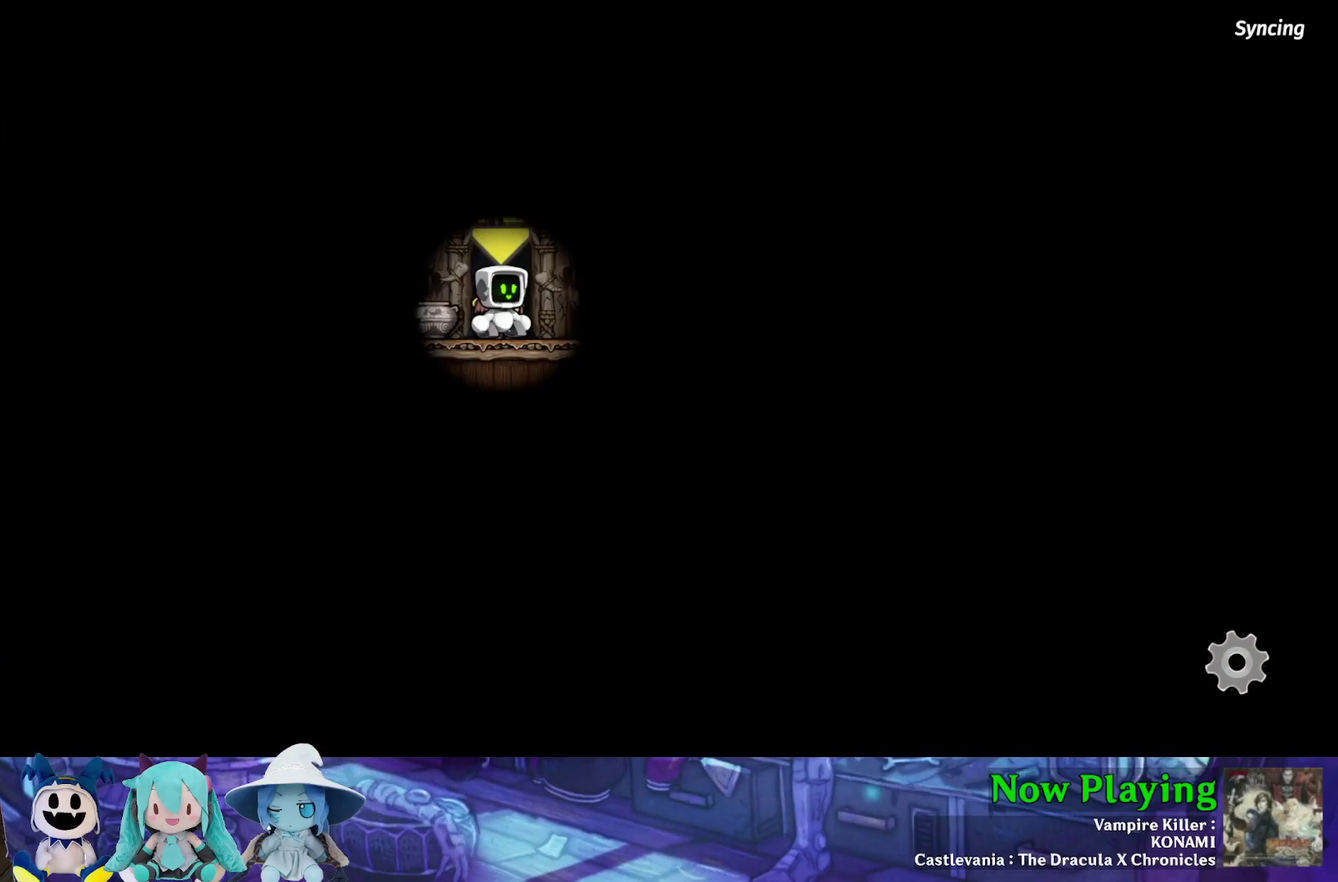
{"dt_ms": 400, "buttons": [], "left_stick": "center", "right_stick": "center", "events": []}
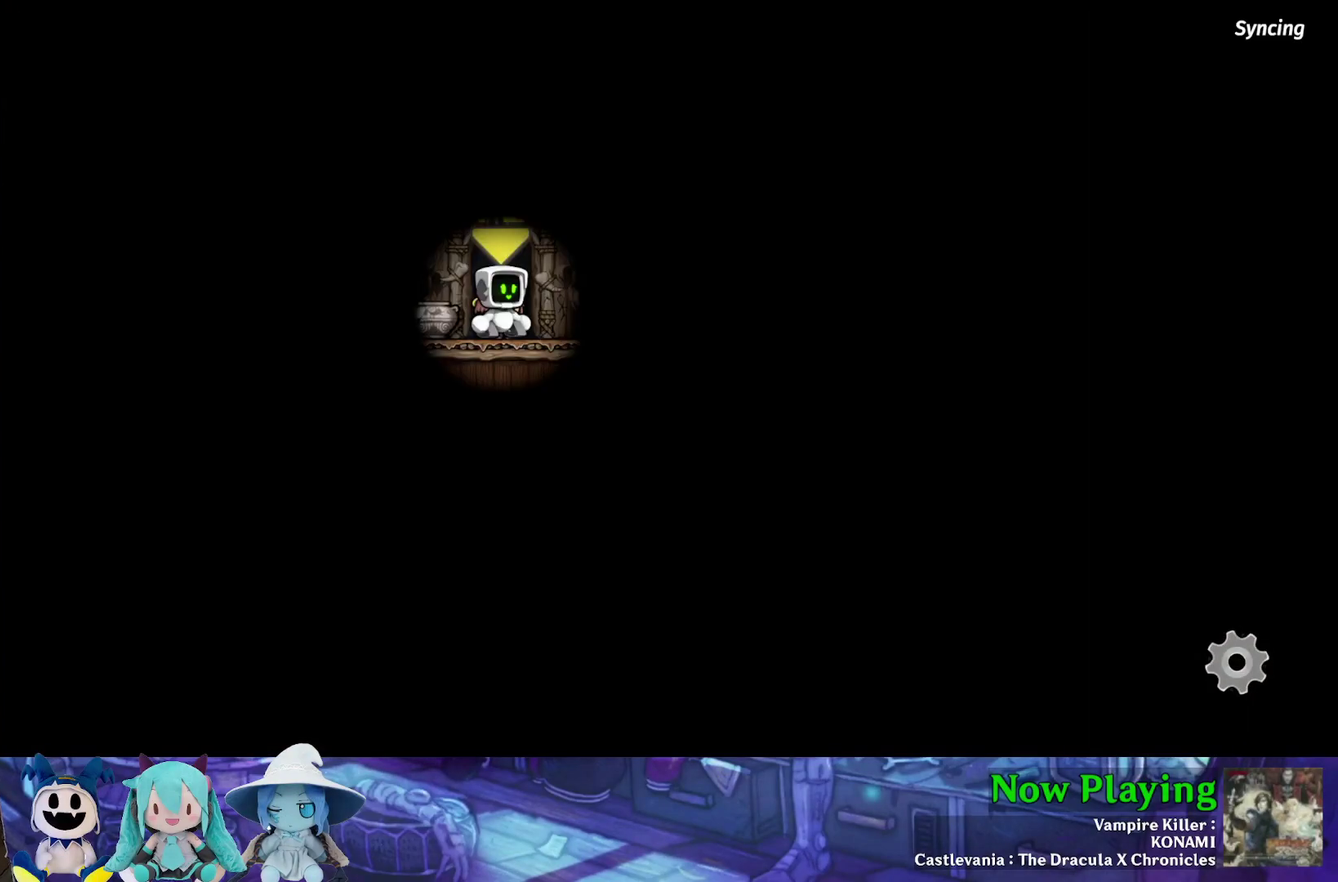
{"dt_ms": 400, "buttons": [], "left_stick": "center", "right_stick": "center", "events": [[150, "B", "down"], [317, "B", "up"]]}
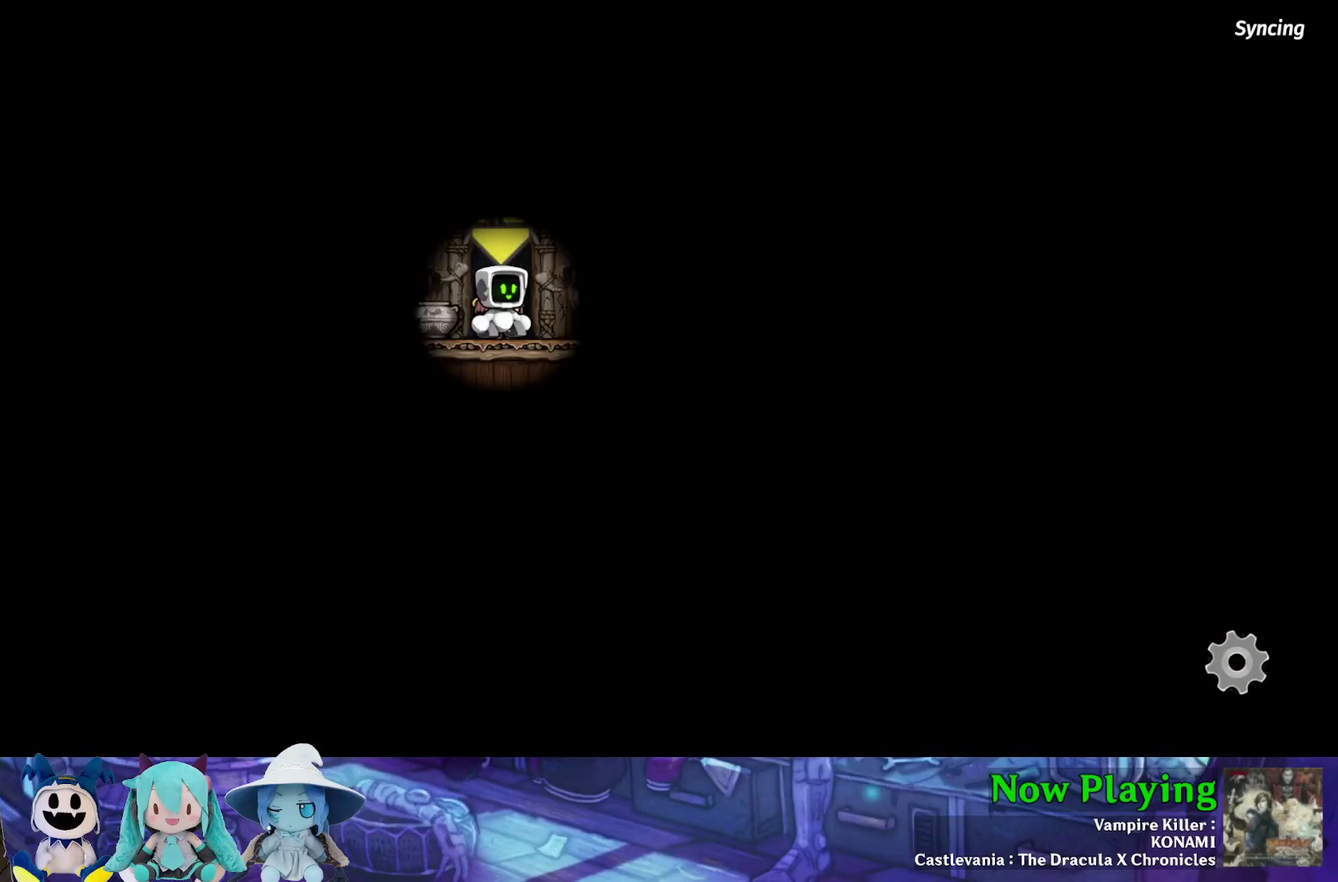
{"dt_ms": 600, "buttons": [], "left_stick": "center", "right_stick": "center", "events": [[50, "DPAD_LEFT", "down"], [150, "DPAD_LEFT", "up"]]}
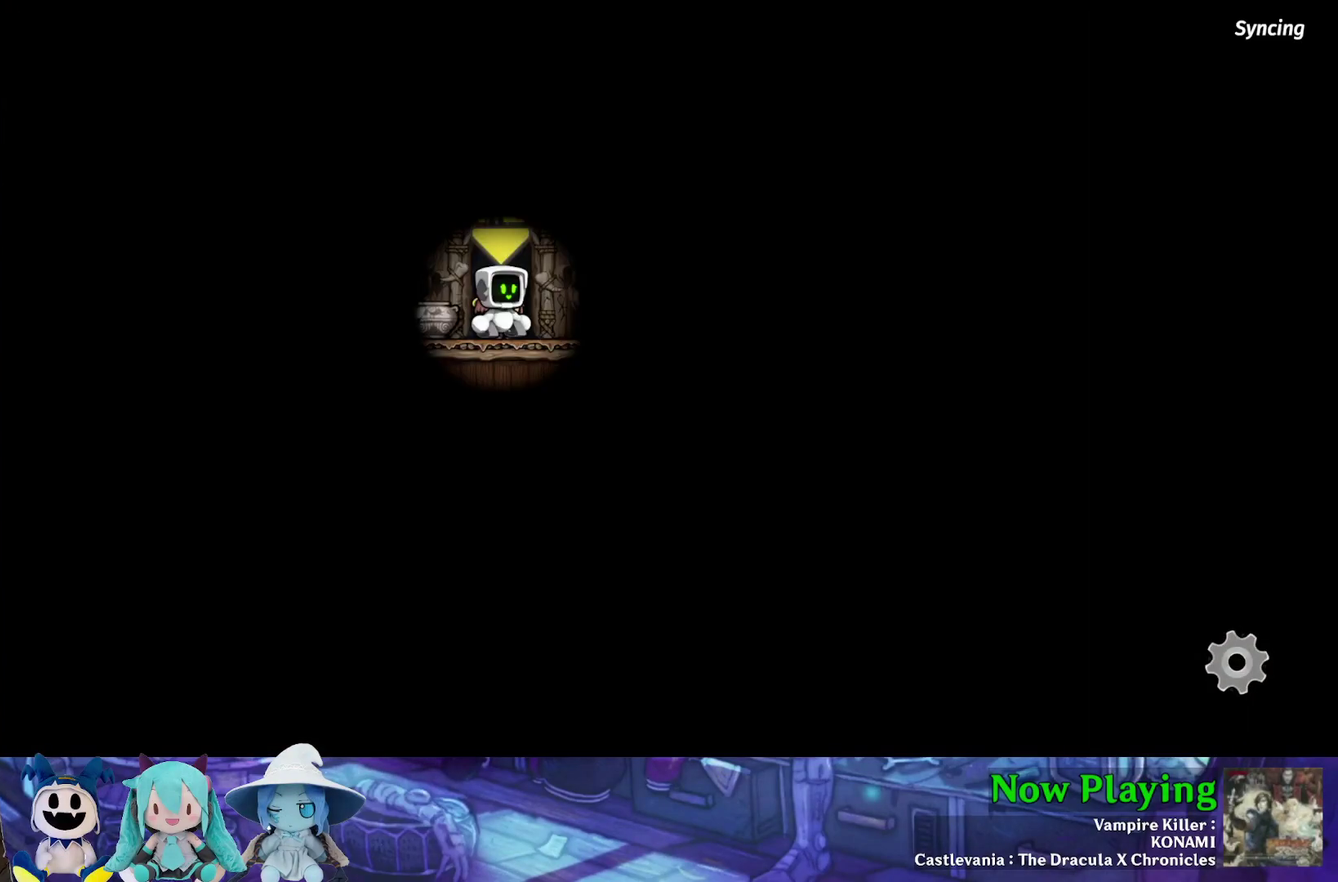
{"dt_ms": 700, "buttons": [], "left_stick": "center", "right_stick": "center", "events": []}
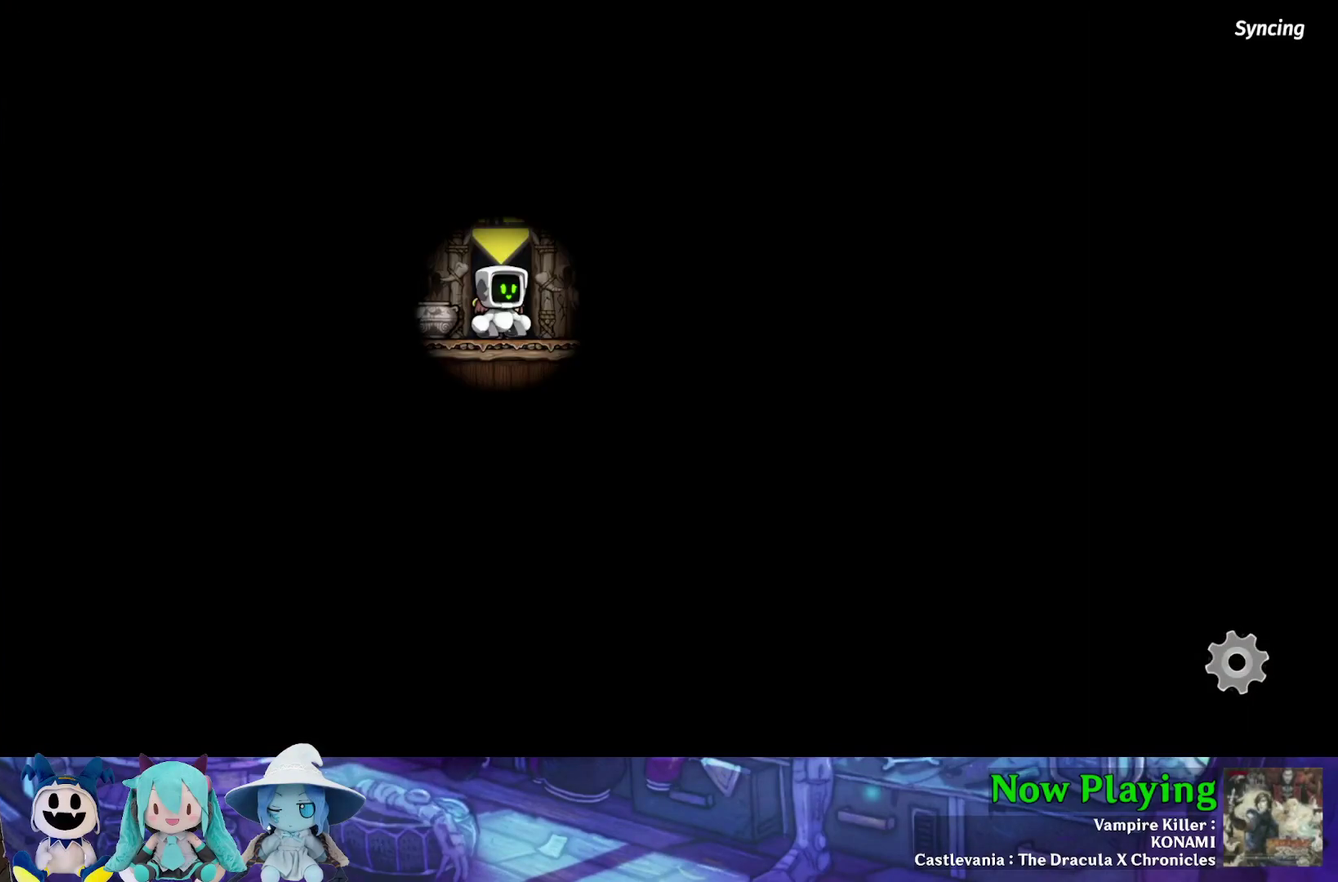
{"dt_ms": 500, "buttons": [], "left_stick": "center", "right_stick": "center", "events": []}
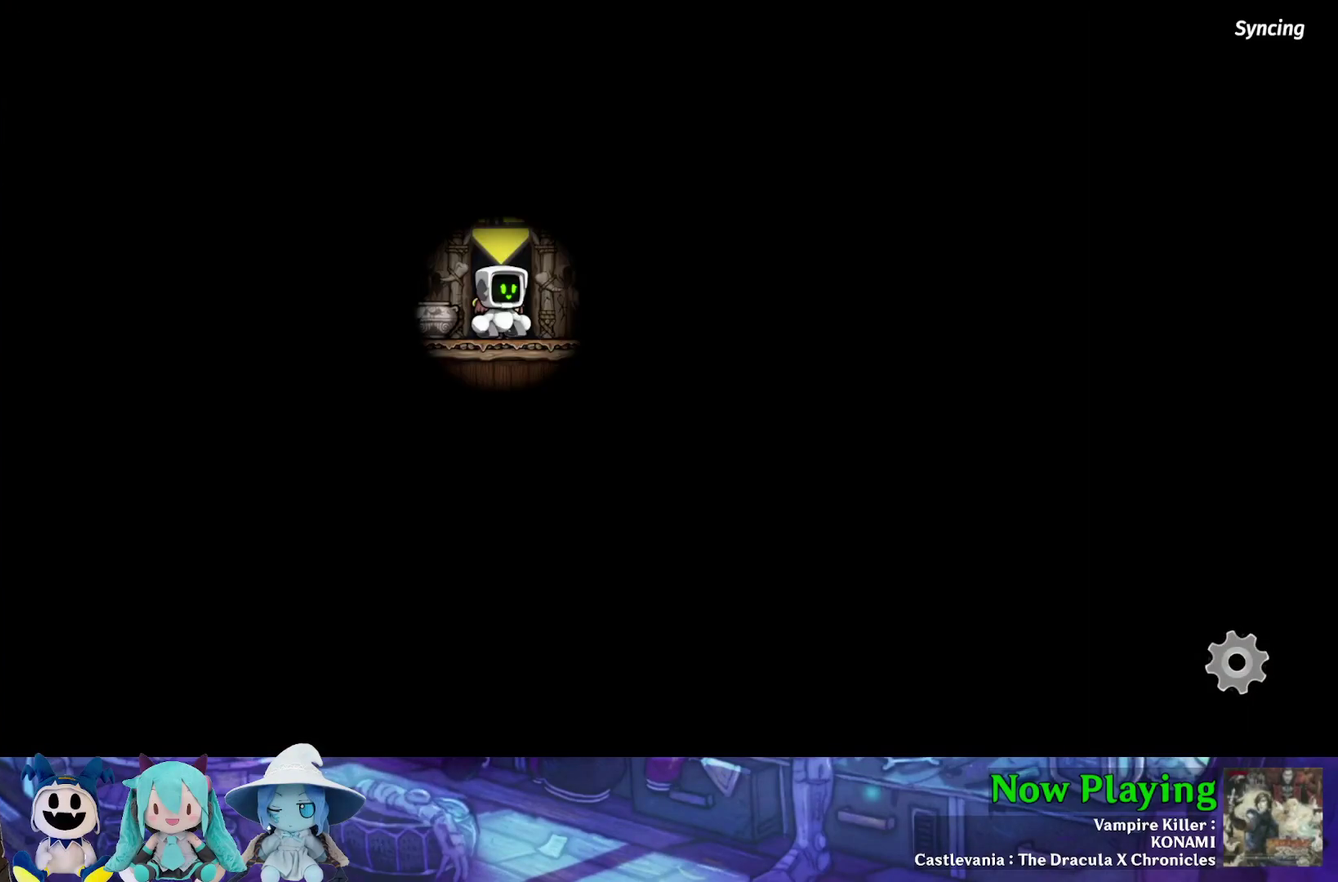
{"dt_ms": 300, "buttons": [], "left_stick": "center", "right_stick": "center", "events": []}
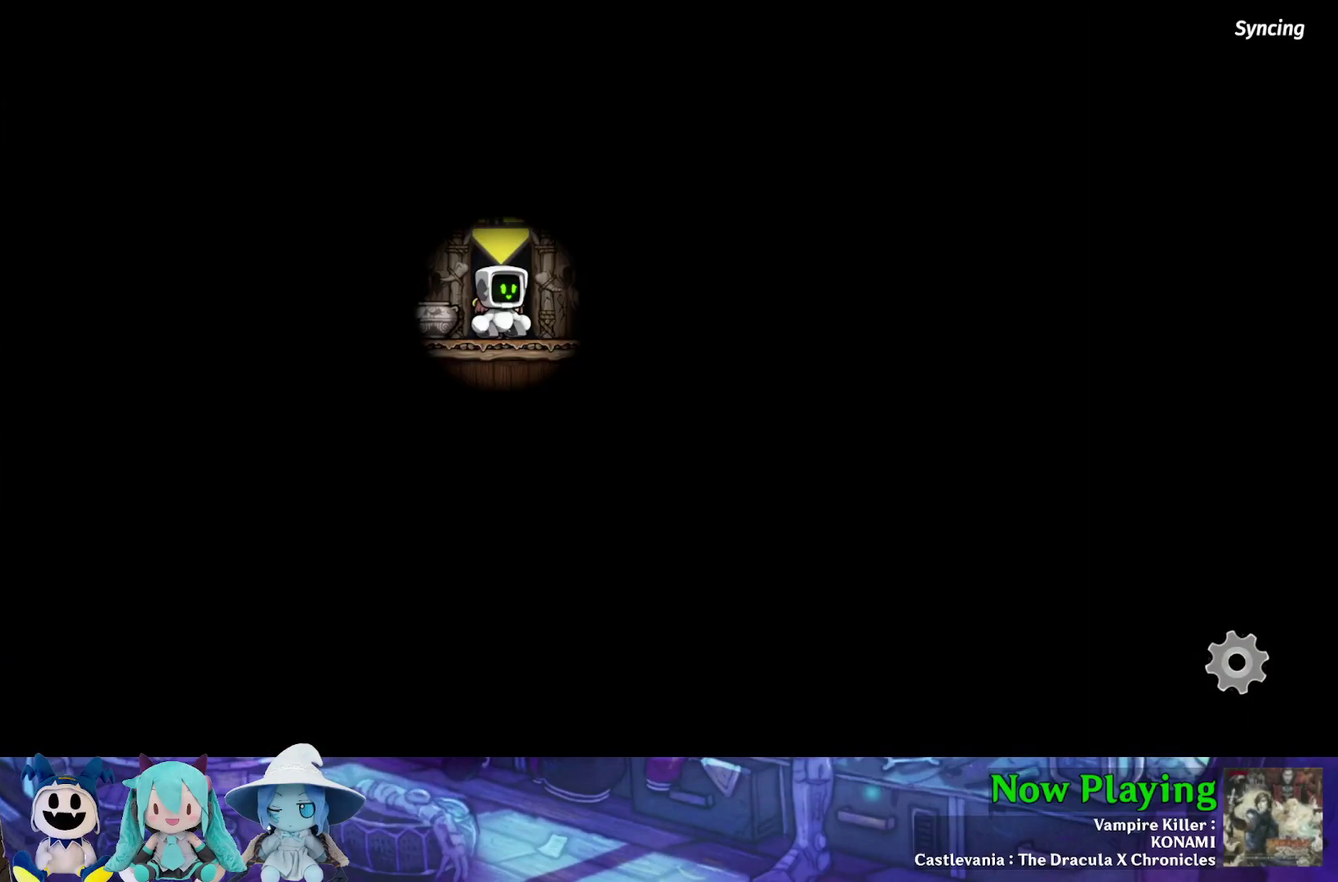
{"dt_ms": 500, "buttons": [], "left_stick": "center", "right_stick": "center", "events": []}
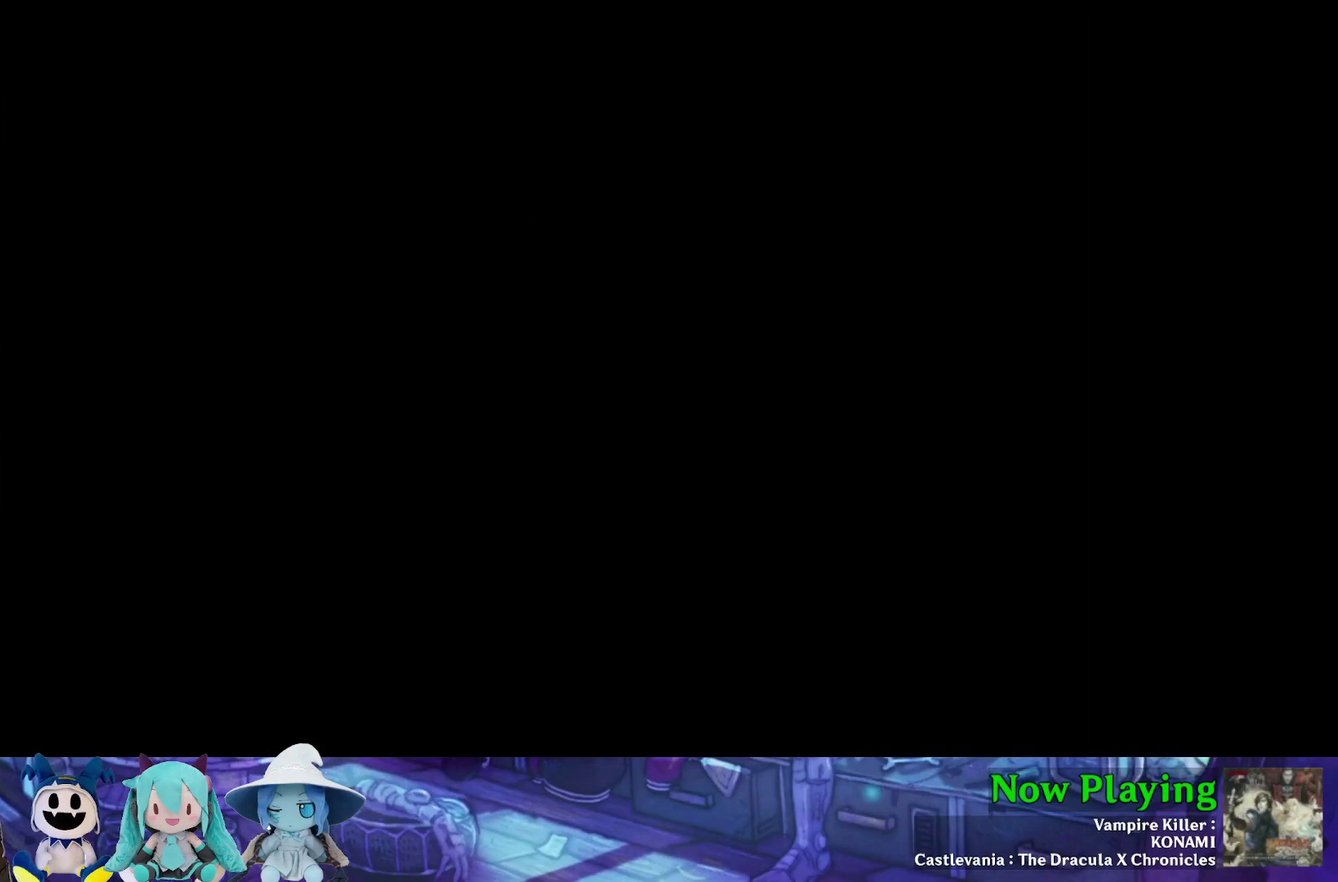
{"dt_ms": 500, "buttons": [], "left_stick": "center", "right_stick": "center", "events": []}
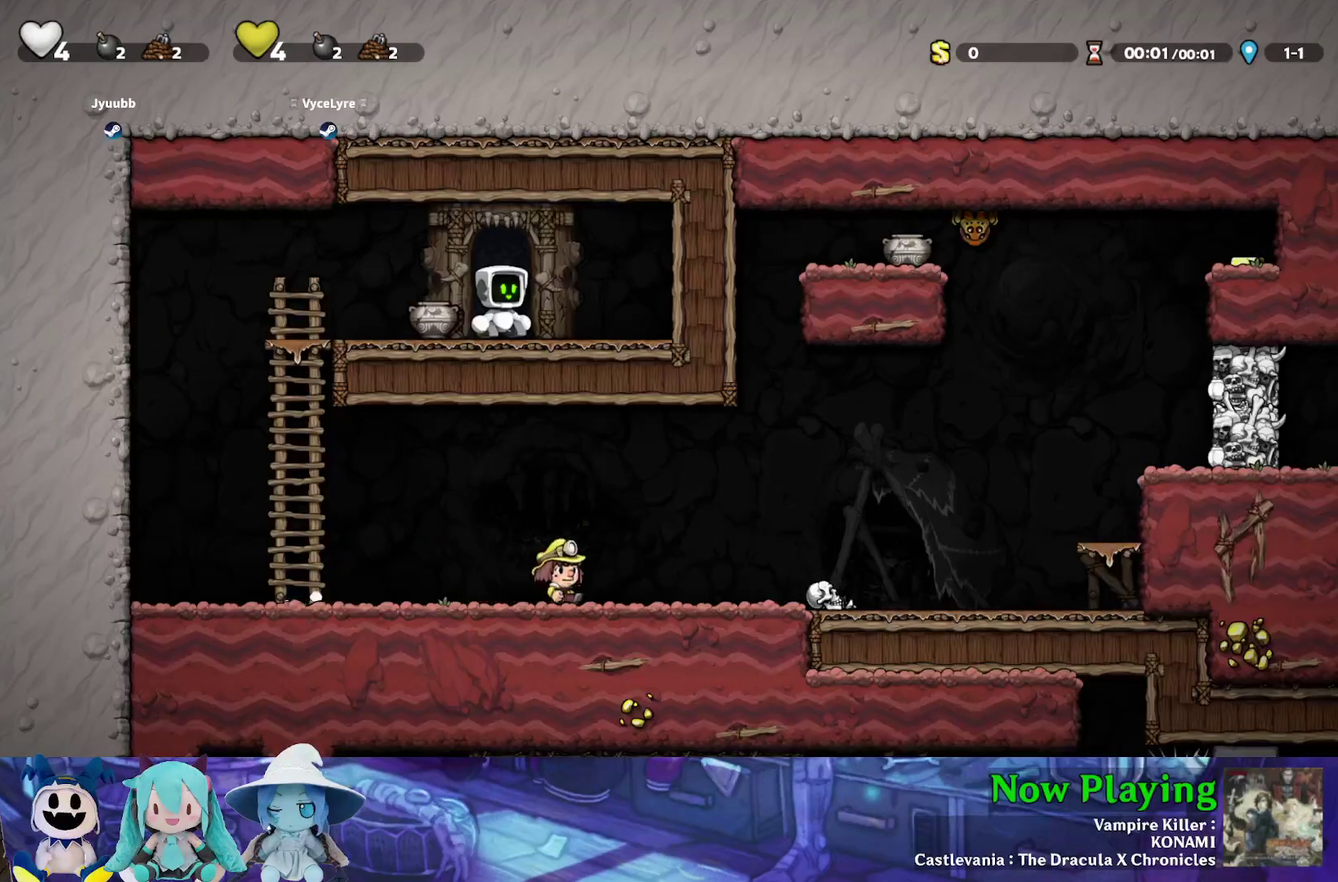
{"dt_ms": 400, "buttons": ["DPAD_DOWN", "DPAD_LEFT"], "left_stick": "center", "right_stick": "center", "events": [[33, "DPAD_LEFT", "down"], [250, "DPAD_DOWN", "down"], [283, "DPAD_LEFT", "up"], [300, "A", "down"], [367, "DPAD_LEFT", "down"], [400, "A", "up"]]}
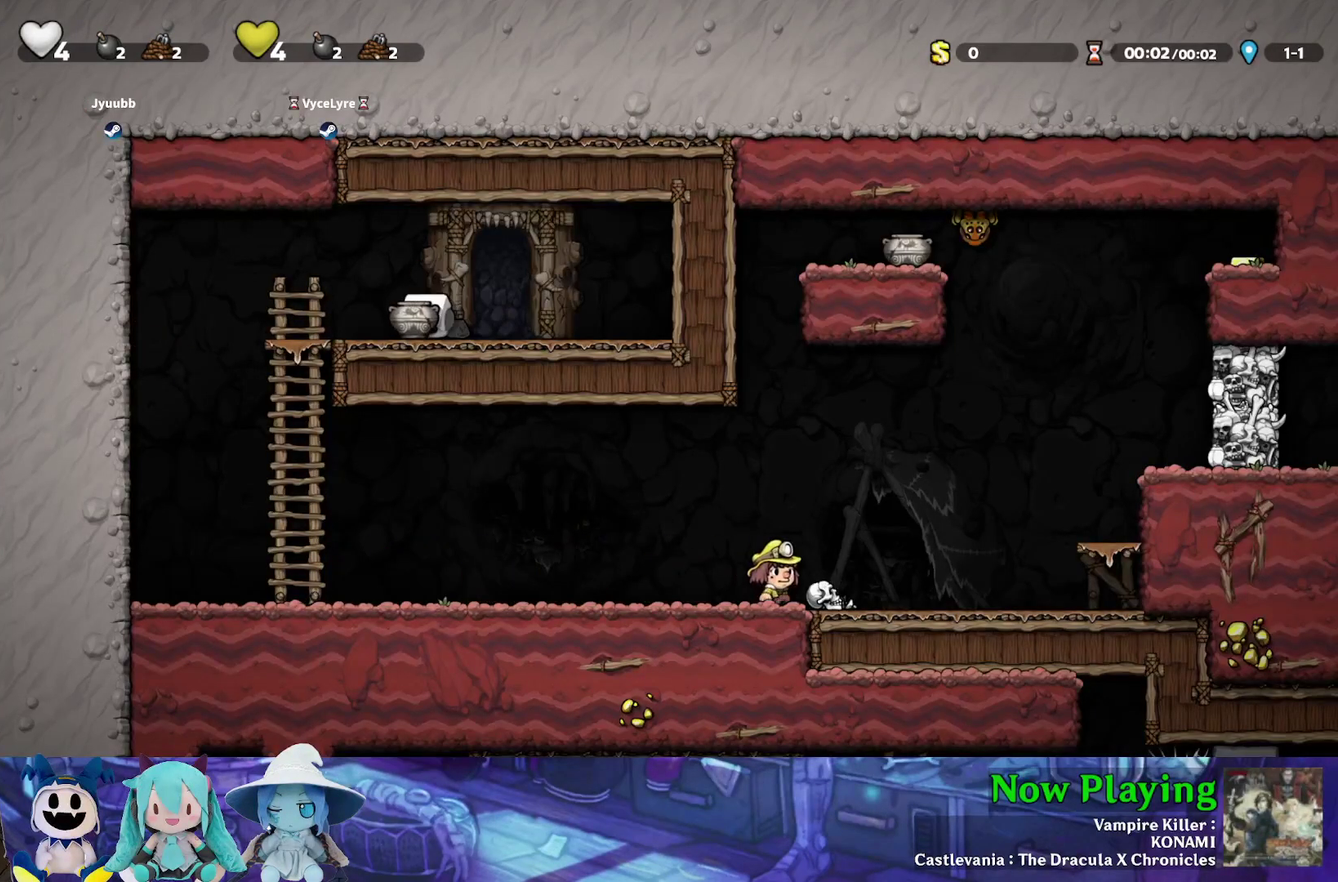
{"dt_ms": 600, "buttons": ["Y", "DPAD_RIGHT"], "left_stick": "center", "right_stick": "center", "events": [[33, "DPAD_DOWN", "up"], [50, "Y", "down"], [367, "DPAD_LEFT", "up"], [517, "DPAD_RIGHT", "down"]]}
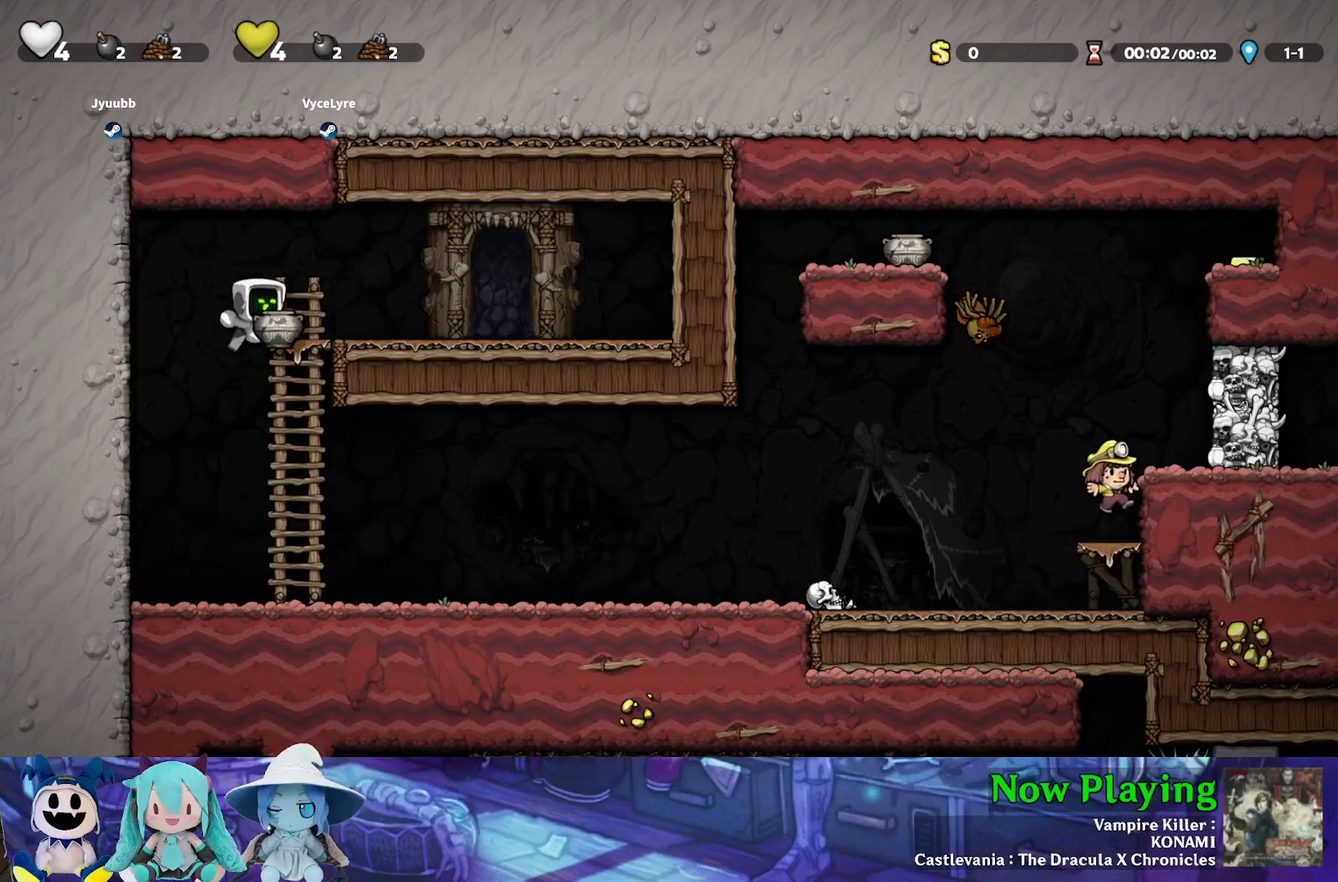
{"dt_ms": 500, "buttons": ["B", "Y", "DPAD_DOWN"], "left_stick": "center", "right_stick": "center", "events": [[217, "DPAD_RIGHT", "up"], [300, "DPAD_LEFT", "down"], [400, "DPAD_DOWN", "down"], [450, "DPAD_LEFT", "up"], [467, "B", "down"]]}
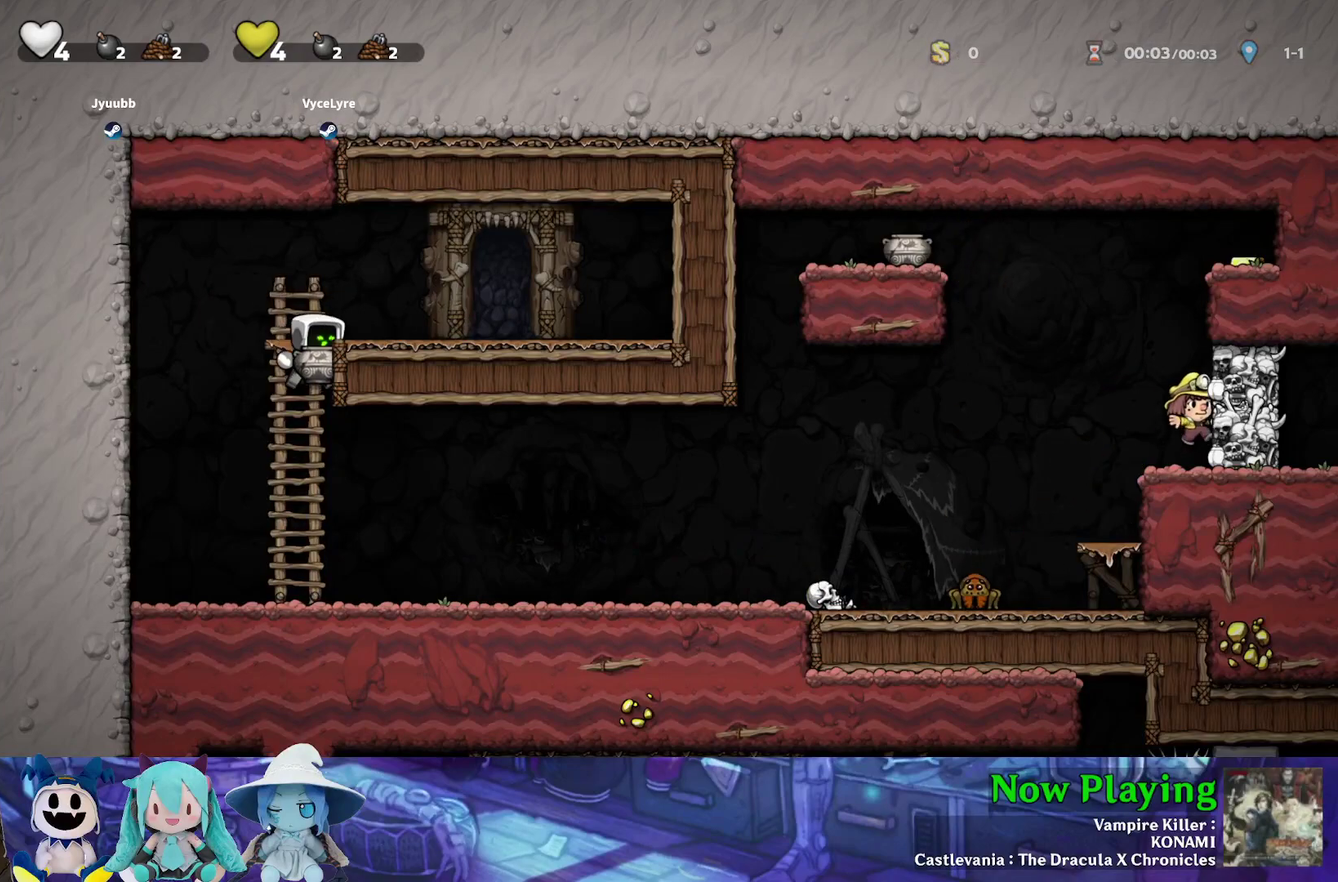
{"dt_ms": 600, "buttons": ["A", "Y", "DPAD_RIGHT"], "left_stick": "center", "right_stick": "center", "events": [[100, "B", "up"], [133, "DPAD_DOWN", "up"], [183, "DPAD_RIGHT", "down"], [600, "A", "down"]]}
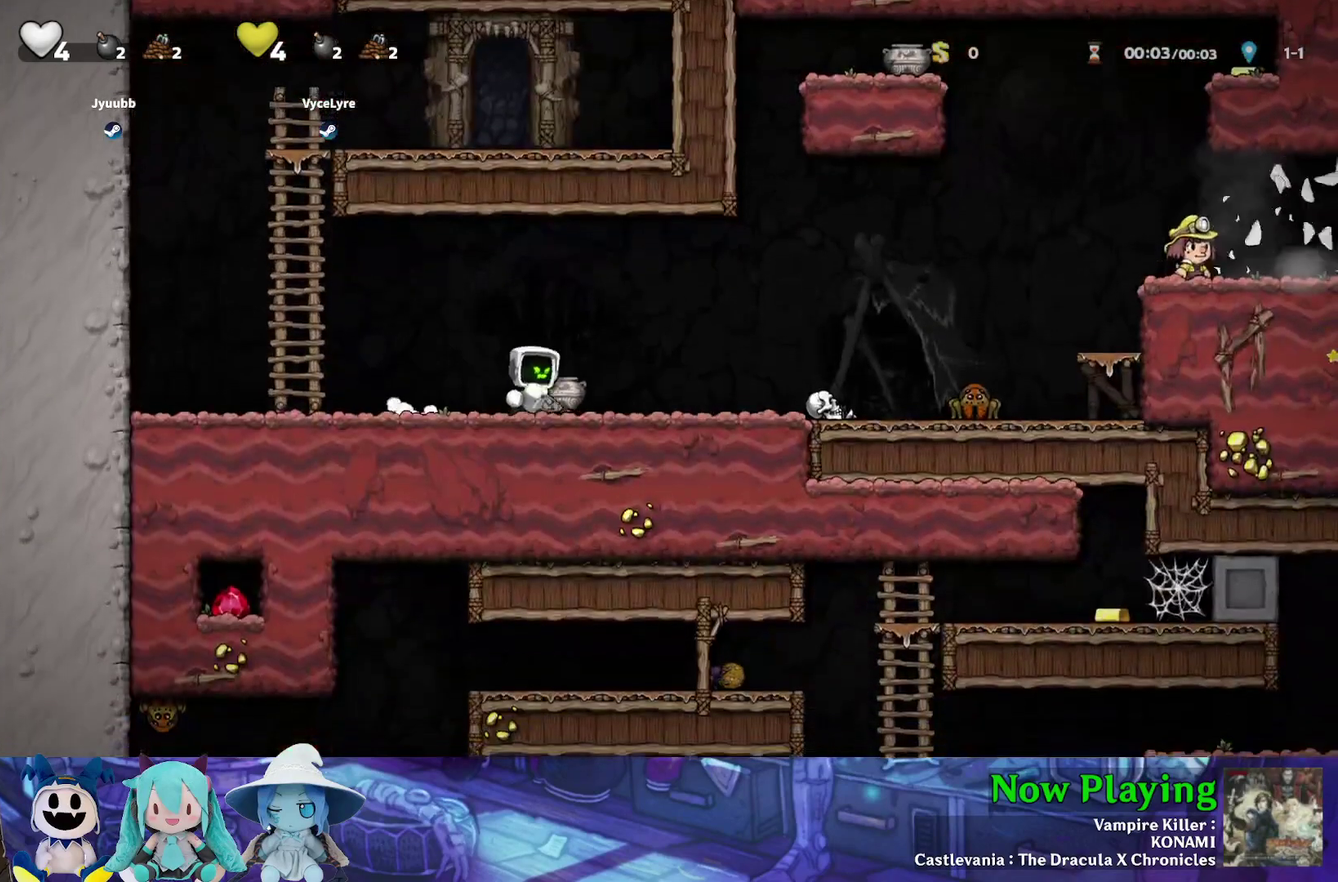
{"dt_ms": 400, "buttons": ["Y", "DPAD_RIGHT"], "left_stick": "center", "right_stick": "center", "events": [[83, "A", "up"], [167, "Y", "up"], [233, "DPAD_RIGHT", "up"], [350, "DPAD_RIGHT", "down"], [400, "Y", "down"]]}
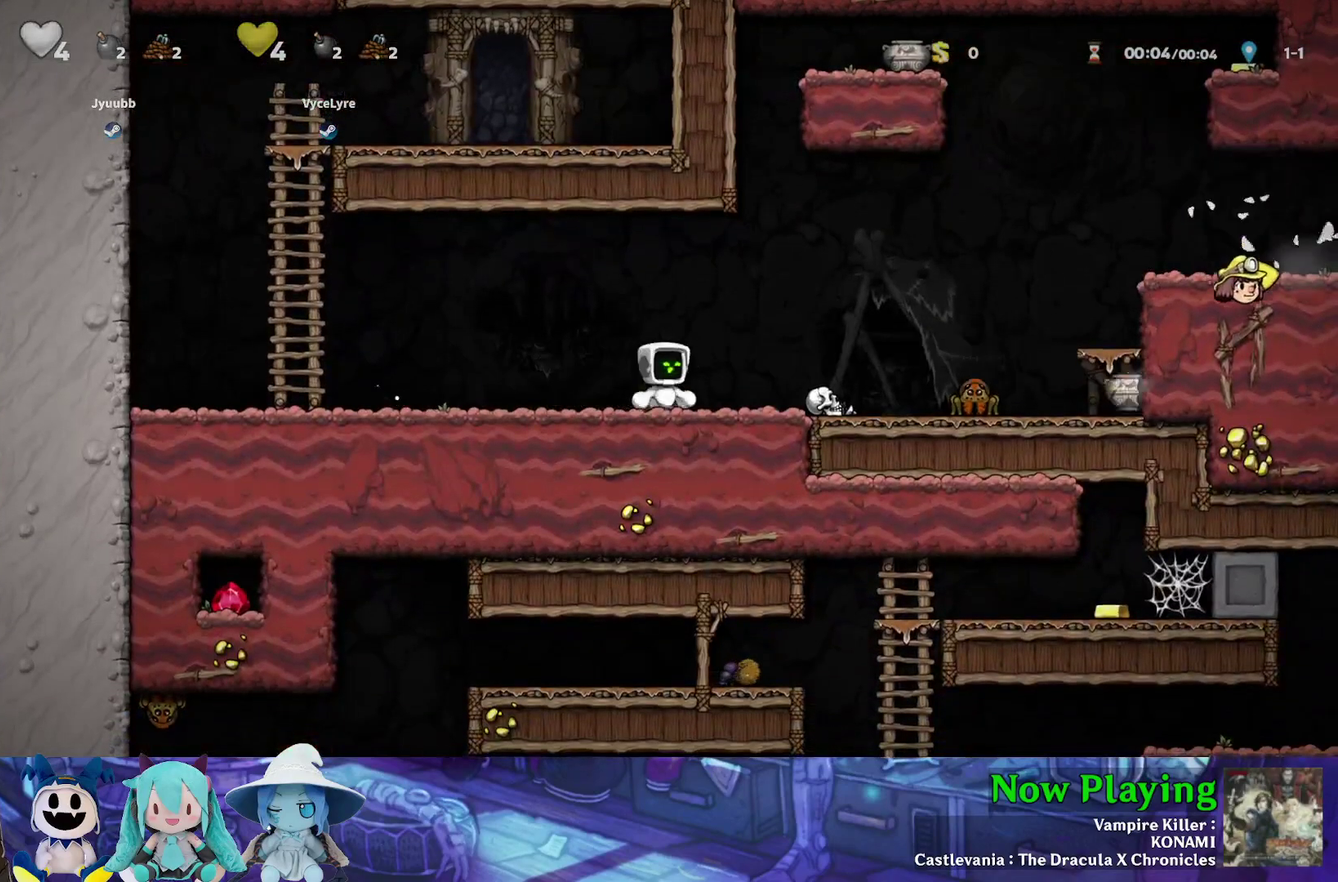
{"dt_ms": 600, "buttons": ["Y", "DPAD_RIGHT"], "left_stick": "center", "right_stick": "center", "events": [[217, "B", "down"], [250, "Y", "up"], [400, "B", "up"], [550, "Y", "down"]]}
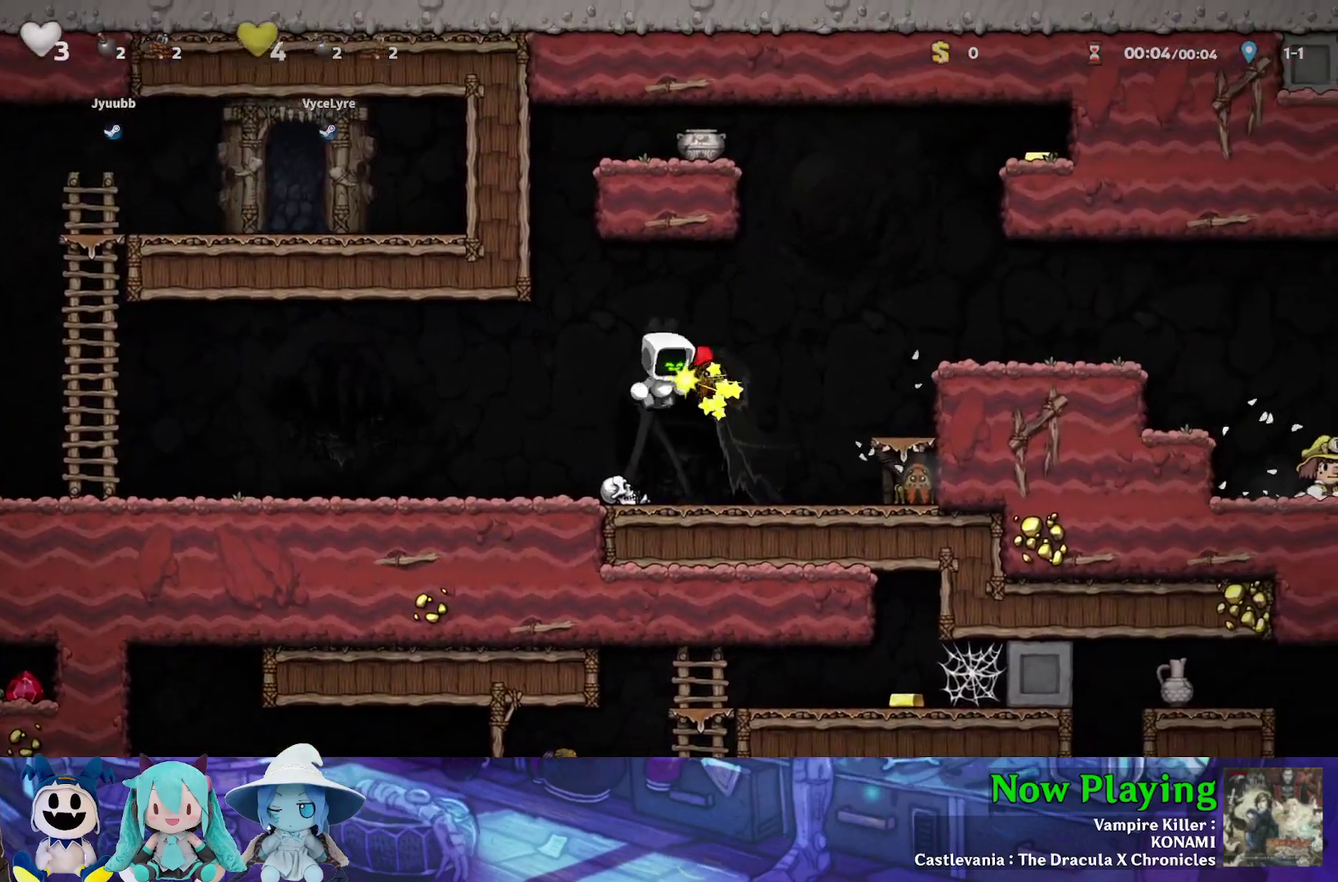
{"dt_ms": 300, "buttons": ["DPAD_RIGHT"], "left_stick": "center", "right_stick": "center", "events": [[83, "B", "down"], [200, "B", "up"], [217, "Y", "up"]]}
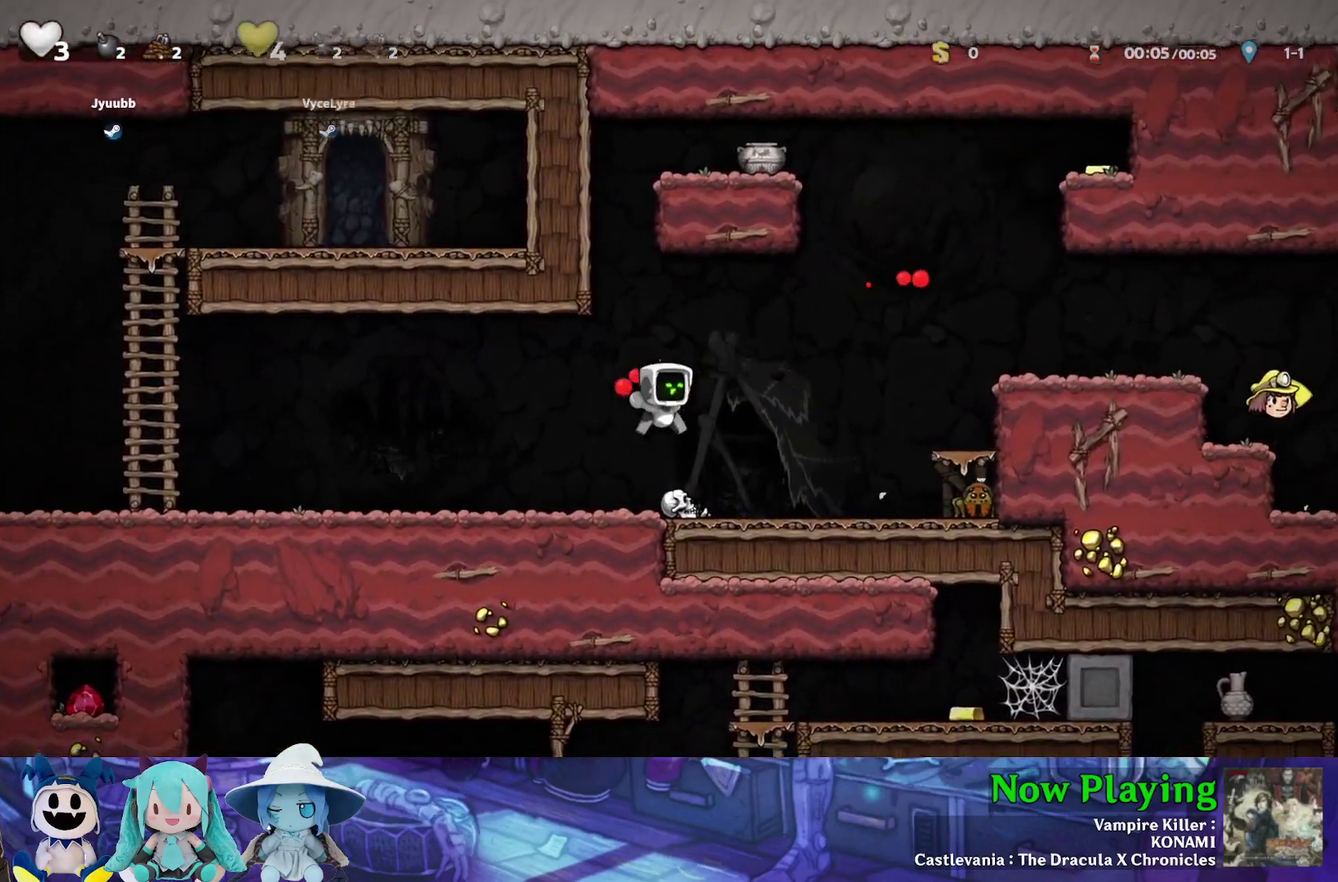
{"dt_ms": 600, "buttons": ["Y", "DPAD_RIGHT"], "left_stick": "center", "right_stick": "center", "events": [[50, "Y", "down"], [433, "A", "down"], [583, "A", "up"]]}
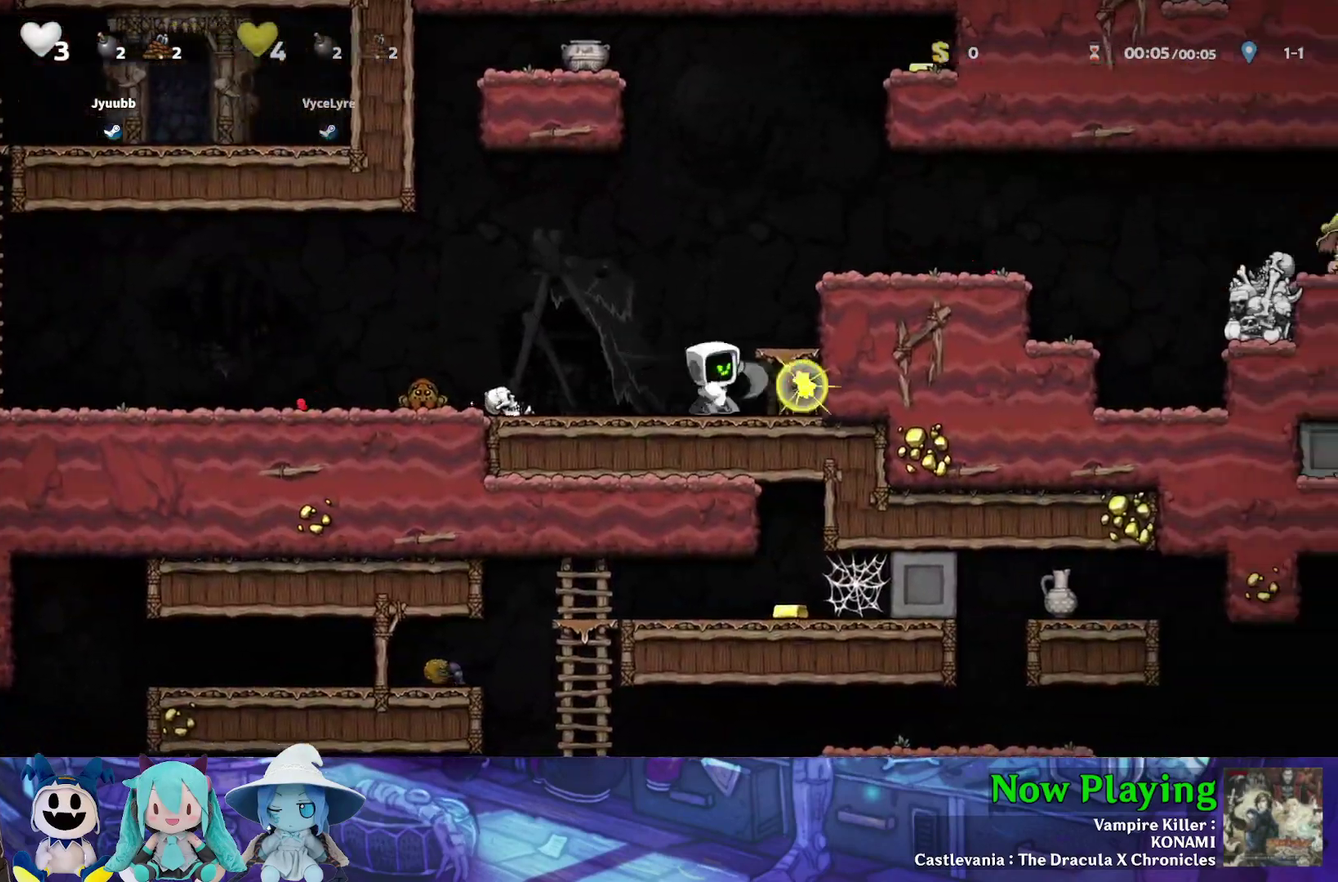
{"dt_ms": 600, "buttons": ["Y", "DPAD_RIGHT"], "left_stick": "center", "right_stick": "center", "events": [[117, "B", "down"], [350, "B", "up"], [483, "B", "down"], [567, "B", "up"]]}
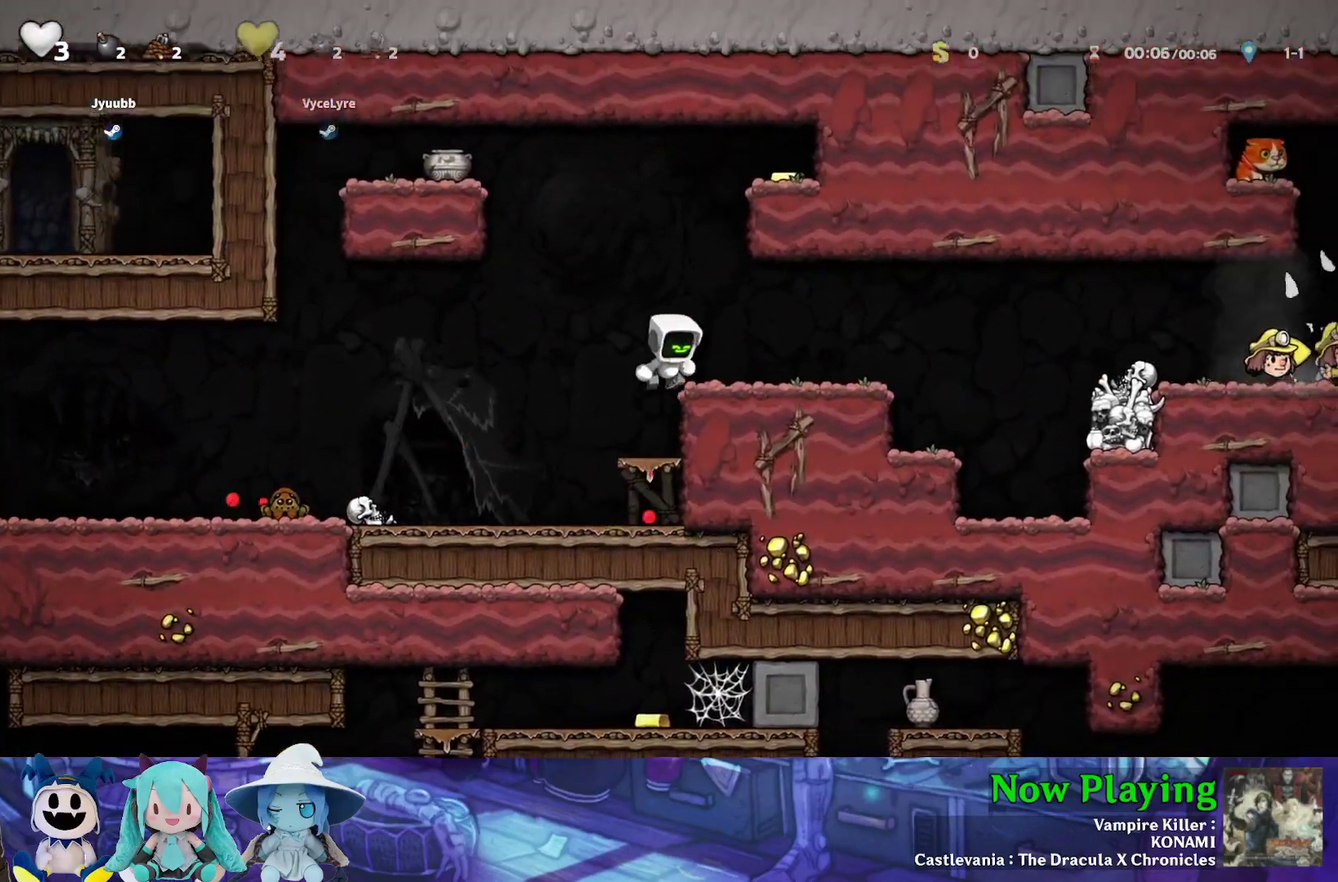
{"dt_ms": 400, "buttons": ["B", "Y", "DPAD_RIGHT"], "left_stick": "center", "right_stick": "center", "events": [[300, "B", "down"]]}
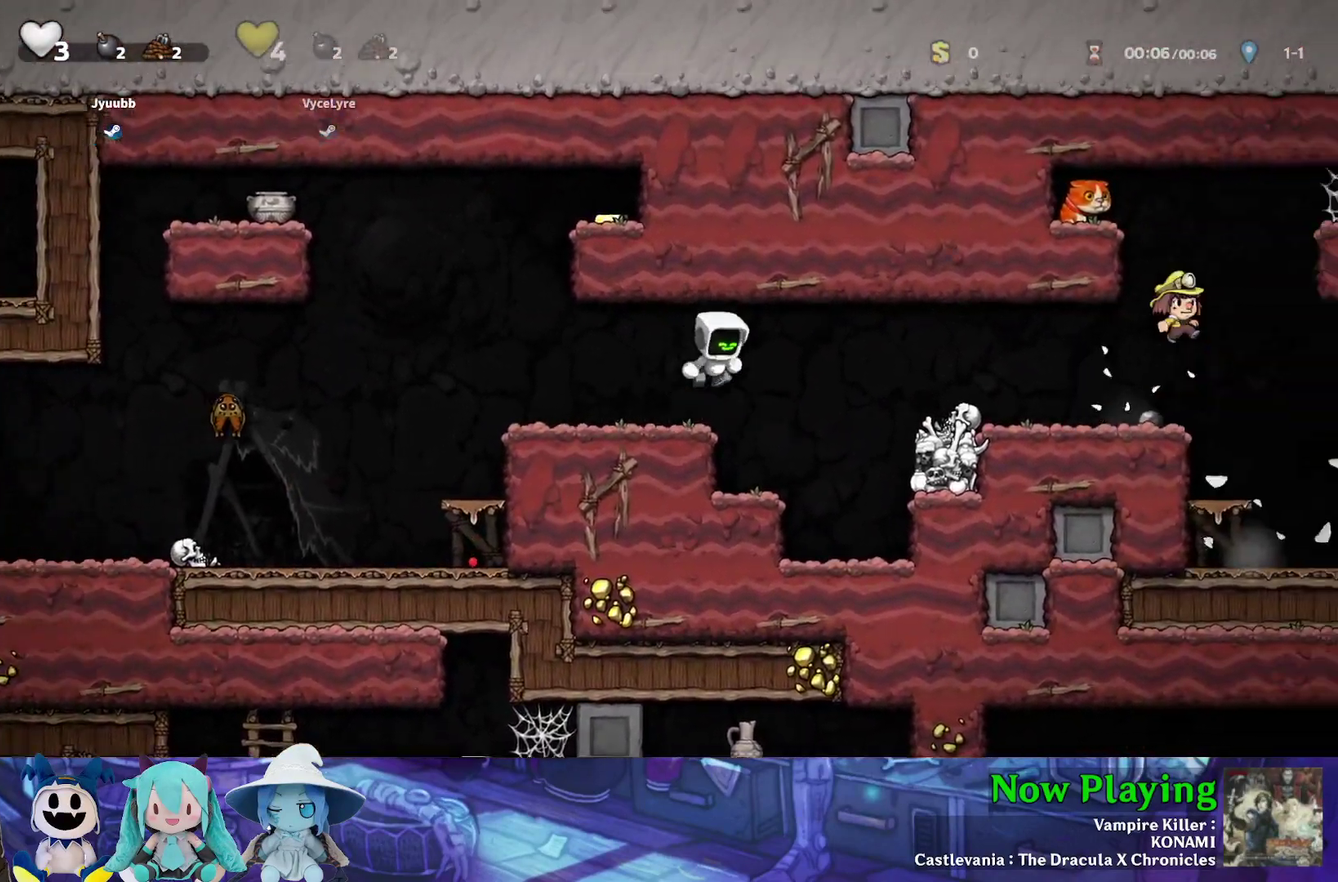
{"dt_ms": 400, "buttons": [], "left_stick": "center", "right_stick": "center", "events": [[33, "B", "up"], [383, "DPAD_RIGHT", "up"], [400, "Y", "up"]]}